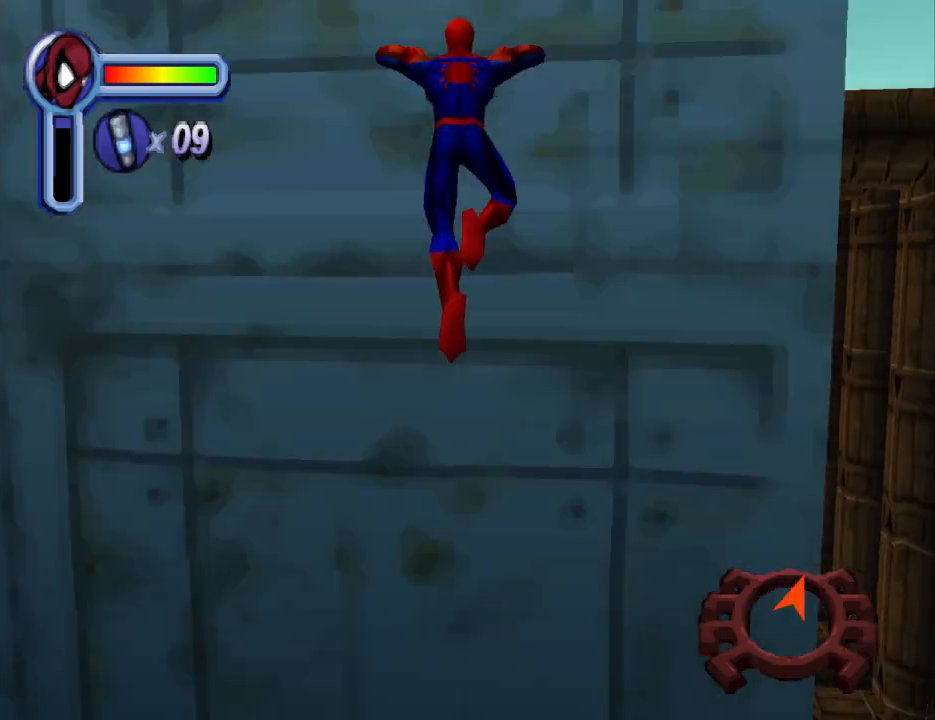
Gameplay with a controller (PlayStation layout); each line is a JSON object with the inputs held at the frame after it. "events" lists button and stick changes between this image and that frame as [ms after this image, input, new state], when the widget could be followed in between. Not read: L2 R2 left_stick right_stick.
{"buttons": ["DPAD_UP"], "events": []}
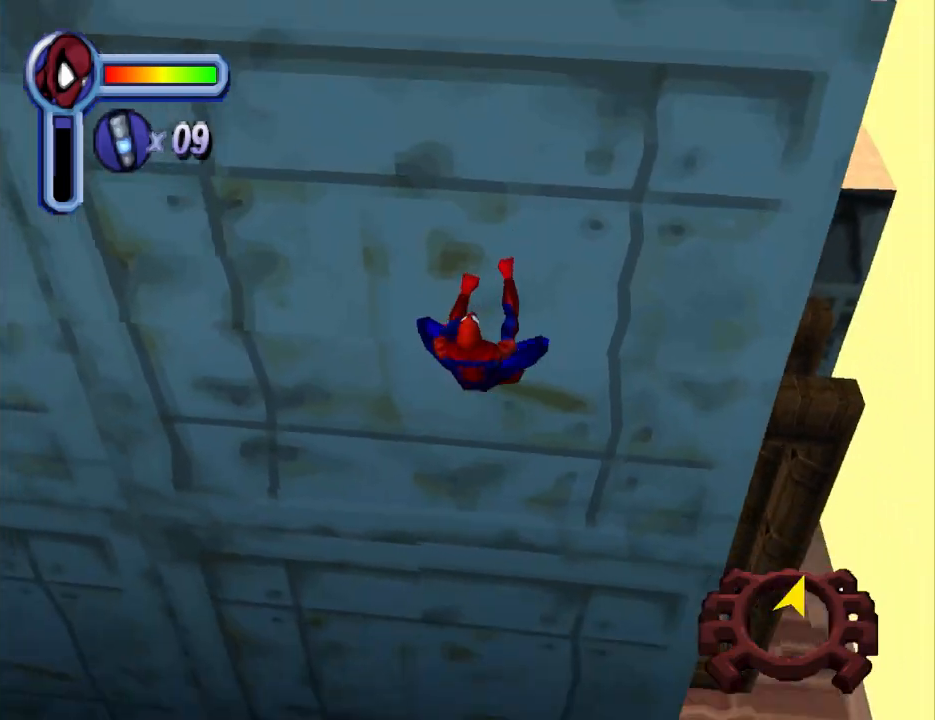
{"buttons": ["DPAD_UP"], "events": []}
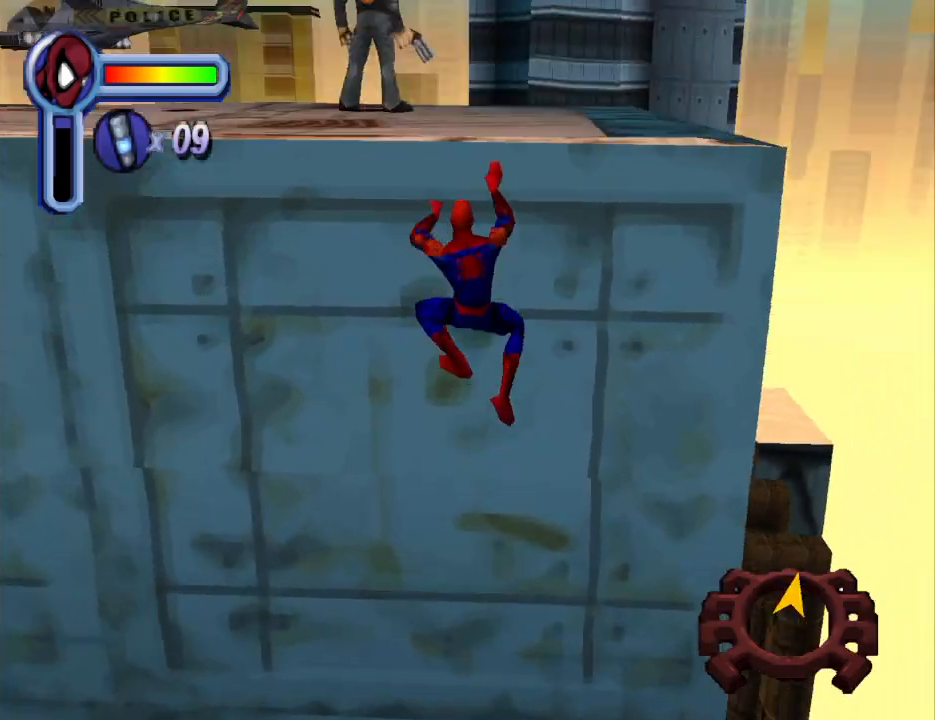
{"buttons": ["DPAD_UP"], "events": [[167, "DPAD_LEFT", "down"], [267, "DPAD_LEFT", "up"]]}
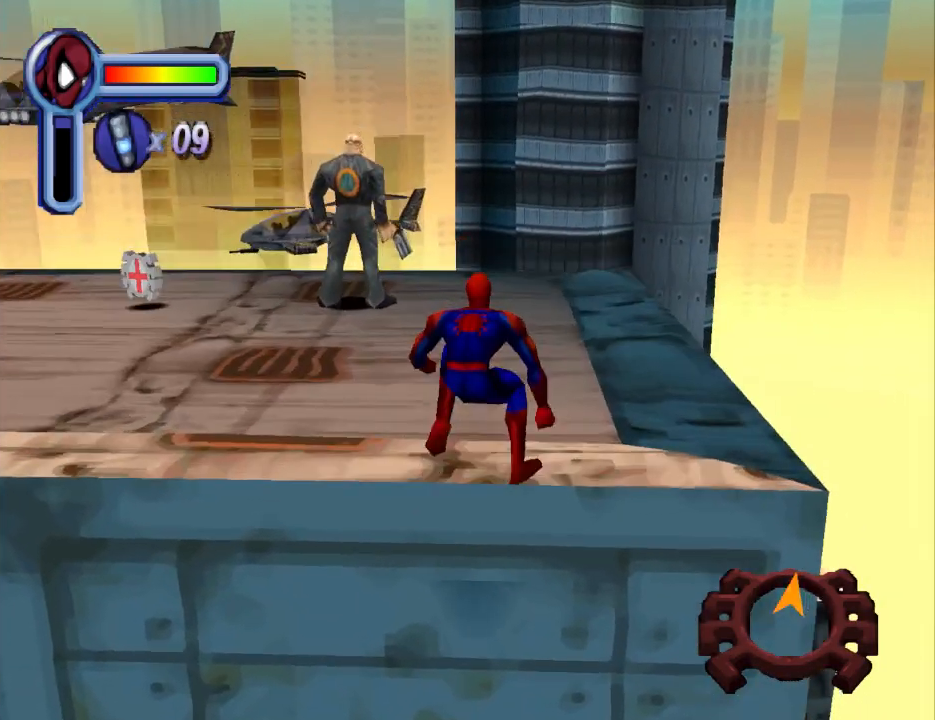
{"buttons": ["DPAD_UP", "DPAD_LEFT"], "events": [[200, "DPAD_LEFT", "down"]]}
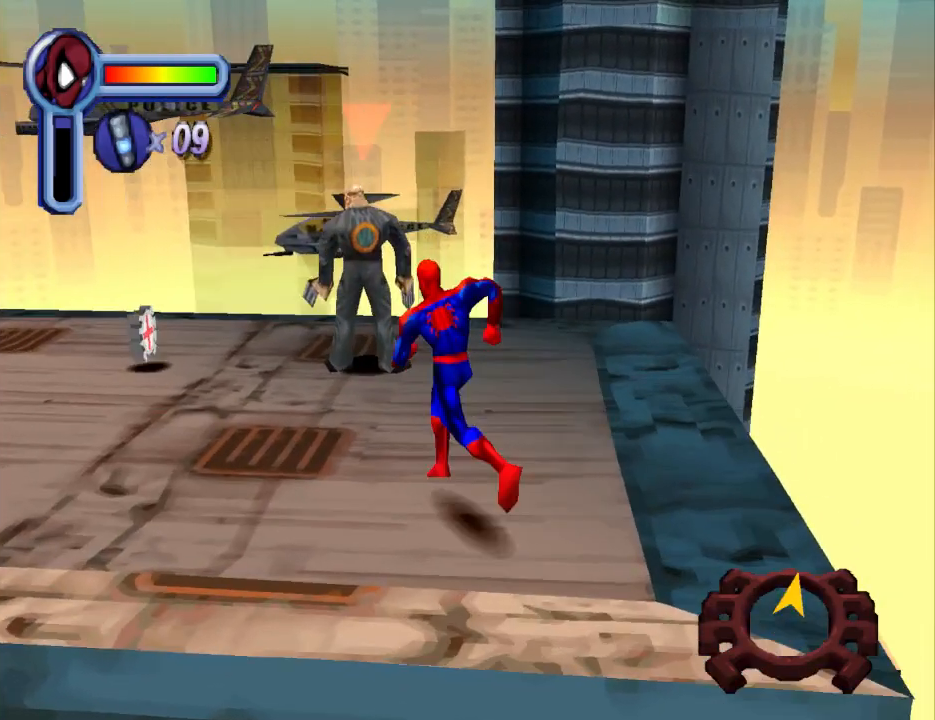
{"buttons": [], "events": [[100, "DPAD_LEFT", "up"], [233, "CIRCLE", "down"], [300, "DPAD_UP", "up"], [367, "CIRCLE", "up"], [433, "CIRCLE", "down"], [500, "CIRCLE", "up"]]}
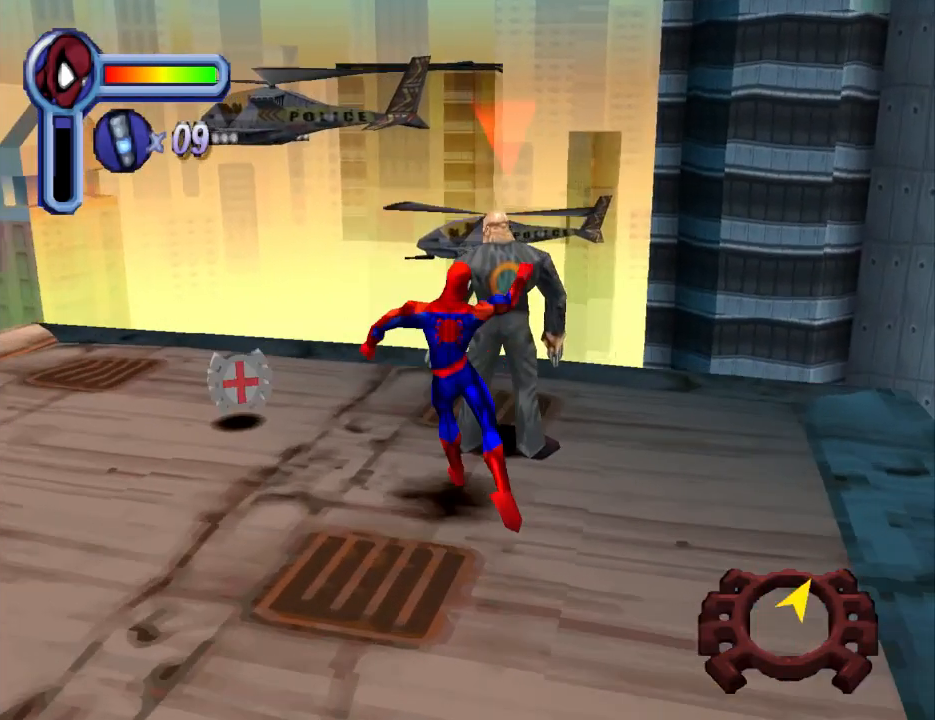
{"buttons": ["CIRCLE"], "events": [[100, "CIRCLE", "down"], [200, "CIRCLE", "up"], [267, "CIRCLE", "down"], [367, "CIRCLE", "up"], [433, "CIRCLE", "down"]]}
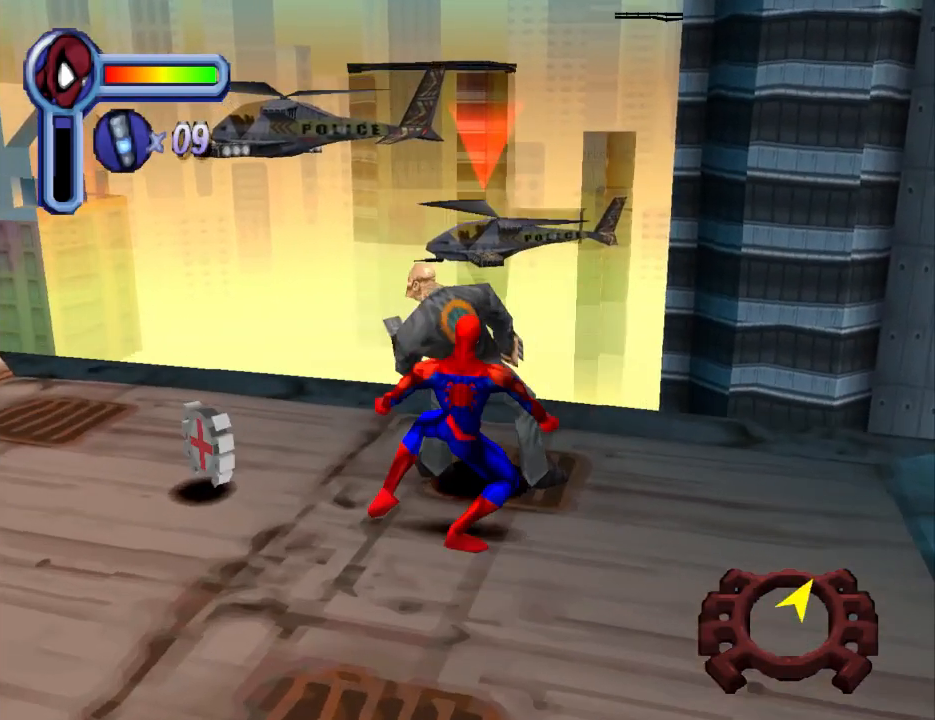
{"buttons": [], "events": [[67, "CIRCLE", "up"], [133, "CIRCLE", "down"], [267, "CIRCLE", "up"], [333, "CIRCLE", "down"], [467, "CIRCLE", "up"]]}
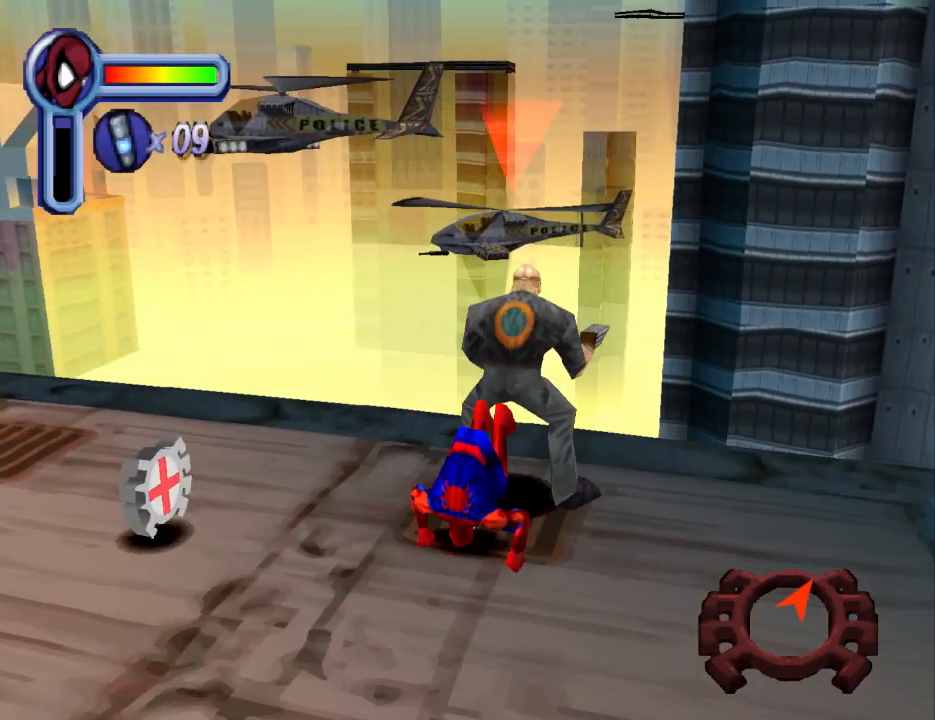
{"buttons": ["CIRCLE"], "events": [[67, "CIRCLE", "down"], [200, "CIRCLE", "up"], [233, "CIRCLE", "down"], [367, "CIRCLE", "up"], [467, "CIRCLE", "down"]]}
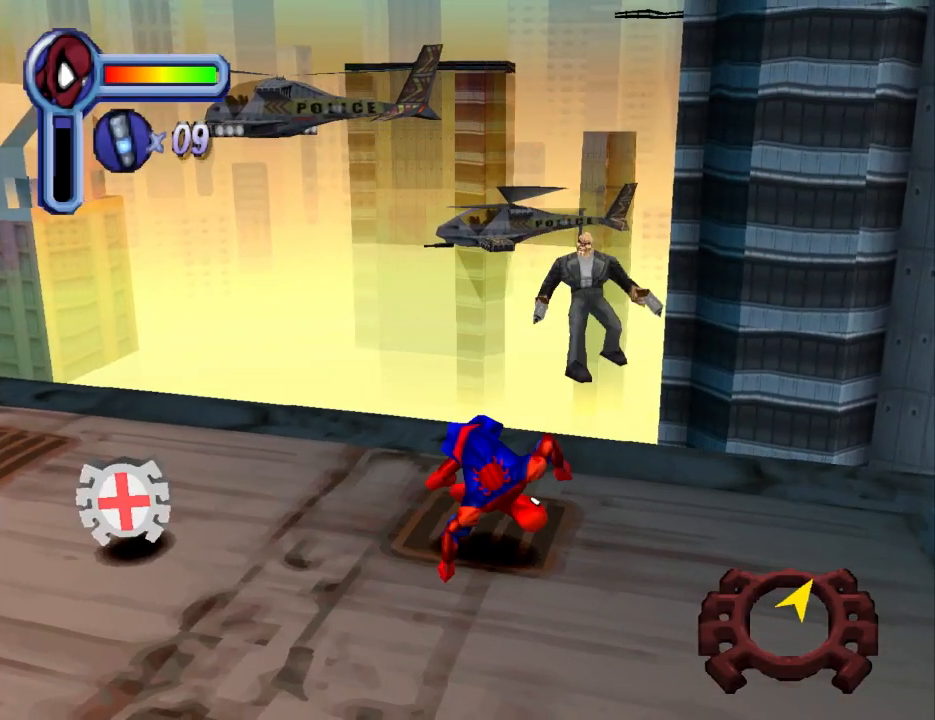
{"buttons": ["DPAD_DOWN"], "events": [[100, "CIRCLE", "up"], [433, "DPAD_DOWN", "down"]]}
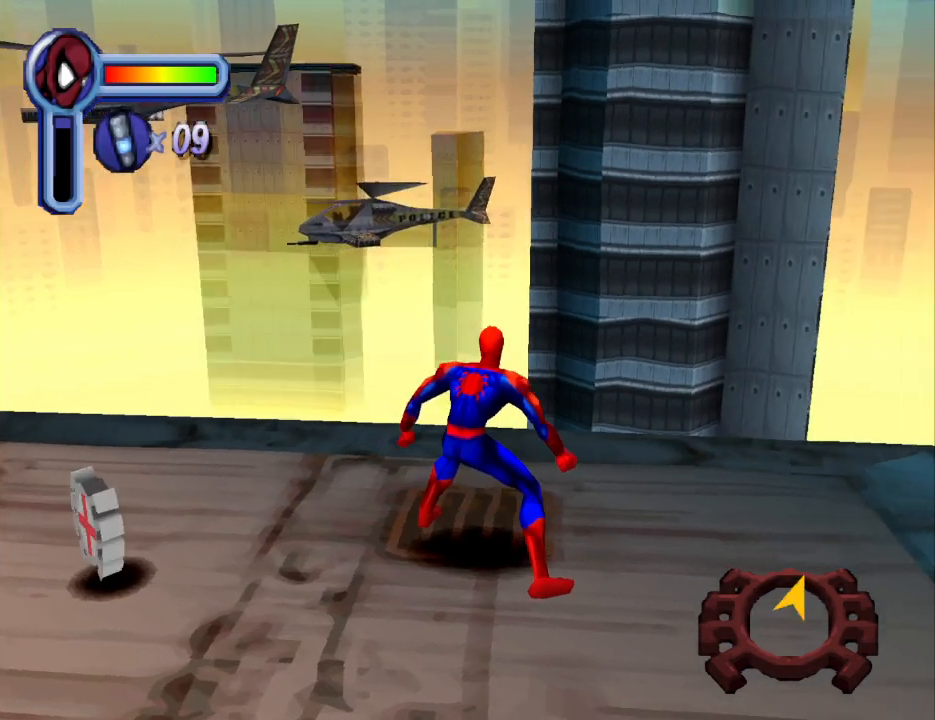
{"buttons": ["DPAD_LEFT"], "events": [[133, "DPAD_LEFT", "down"], [400, "DPAD_DOWN", "up"]]}
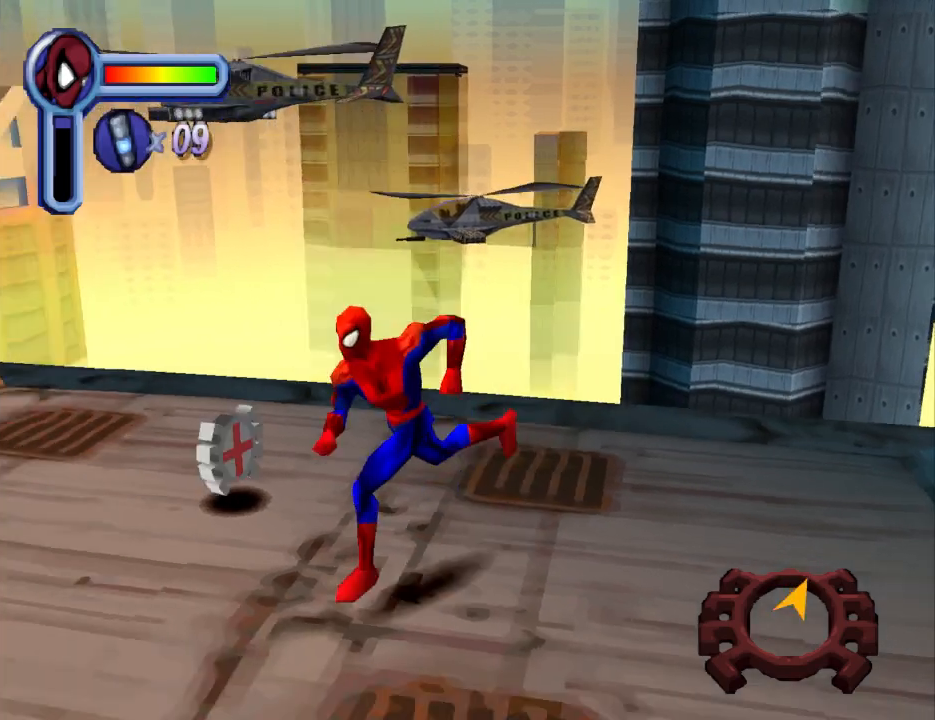
{"buttons": [], "events": [[100, "DPAD_UP", "down"], [133, "DPAD_LEFT", "up"], [333, "DPAD_UP", "up"]]}
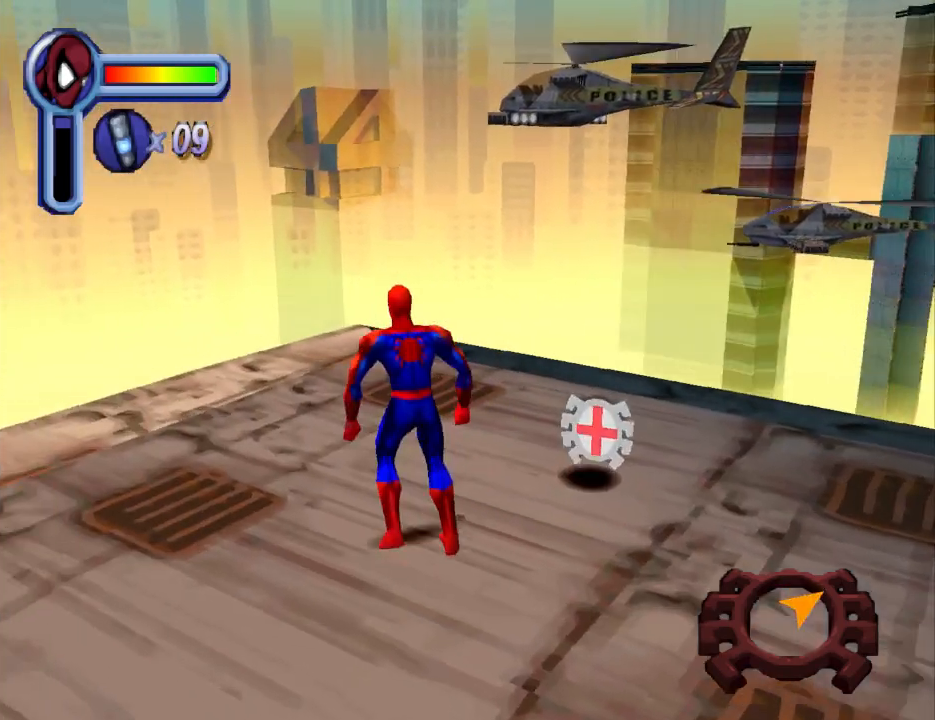
{"buttons": ["DPAD_UP", "DPAD_RIGHT"], "events": [[100, "DPAD_RIGHT", "down"], [500, "DPAD_UP", "down"]]}
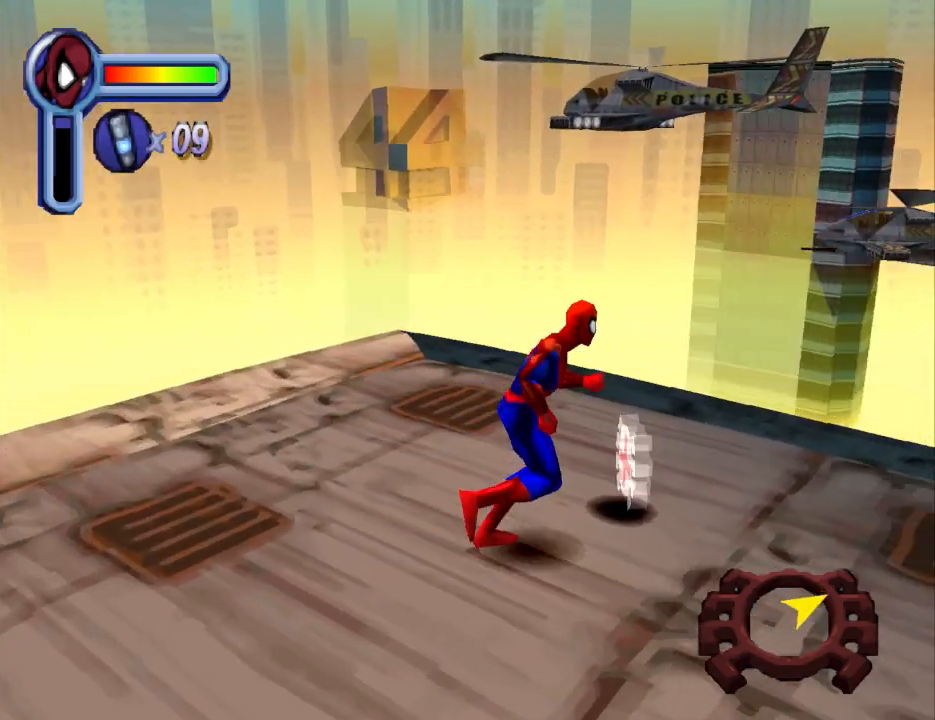
{"buttons": [], "events": [[67, "DPAD_RIGHT", "up"], [167, "DPAD_UP", "up"]]}
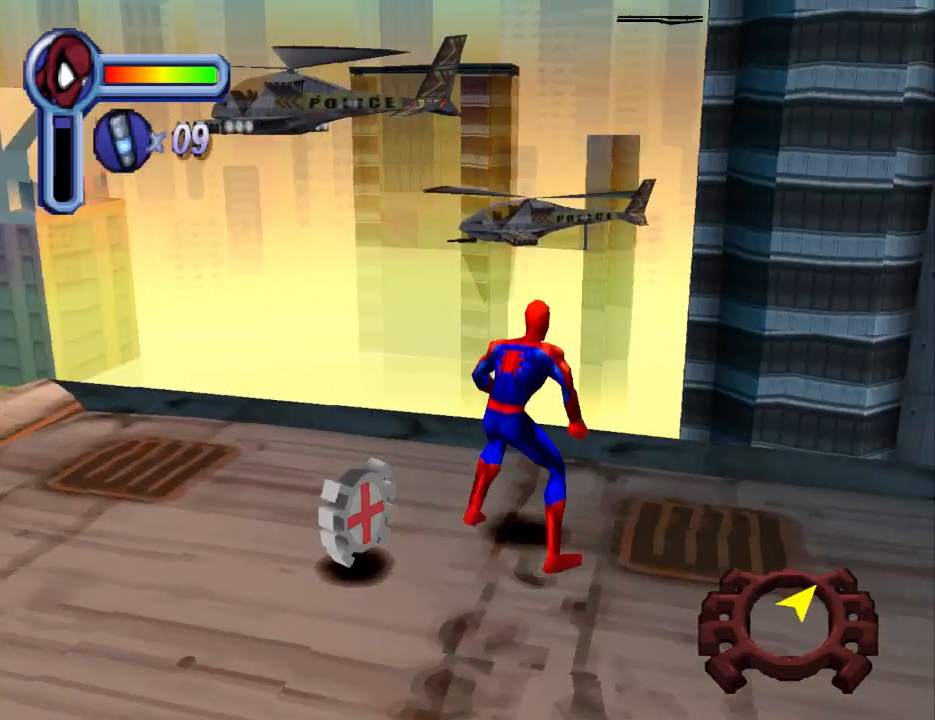
{"buttons": [], "events": []}
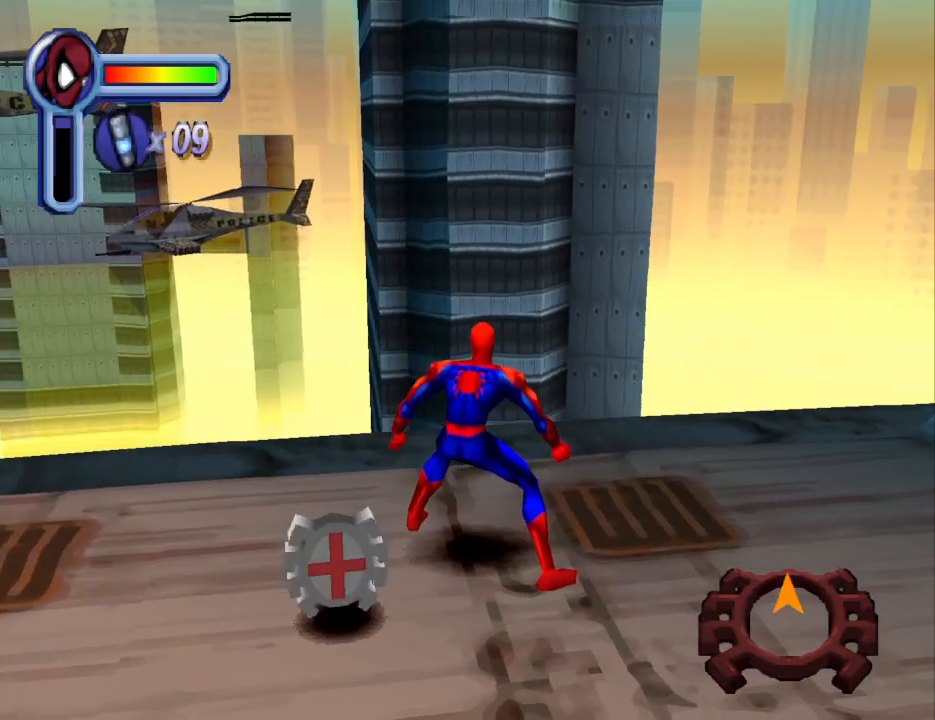
{"buttons": [], "events": []}
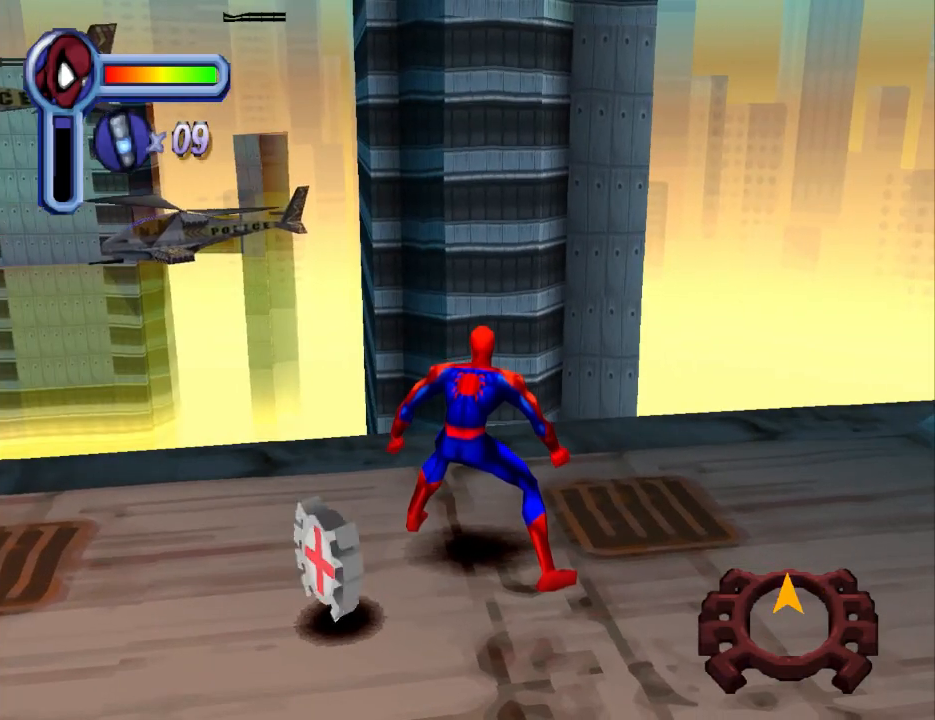
{"buttons": ["DPAD_LEFT"], "events": [[133, "DPAD_DOWN", "down"], [300, "DPAD_LEFT", "down"], [500, "DPAD_DOWN", "up"]]}
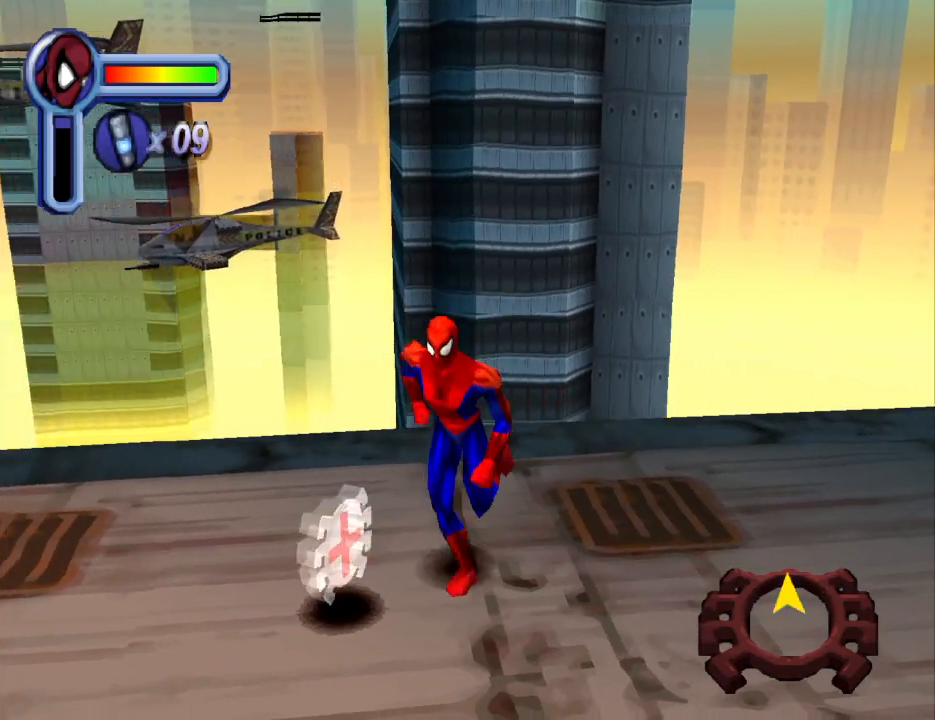
{"buttons": [], "events": [[167, "DPAD_LEFT", "up"]]}
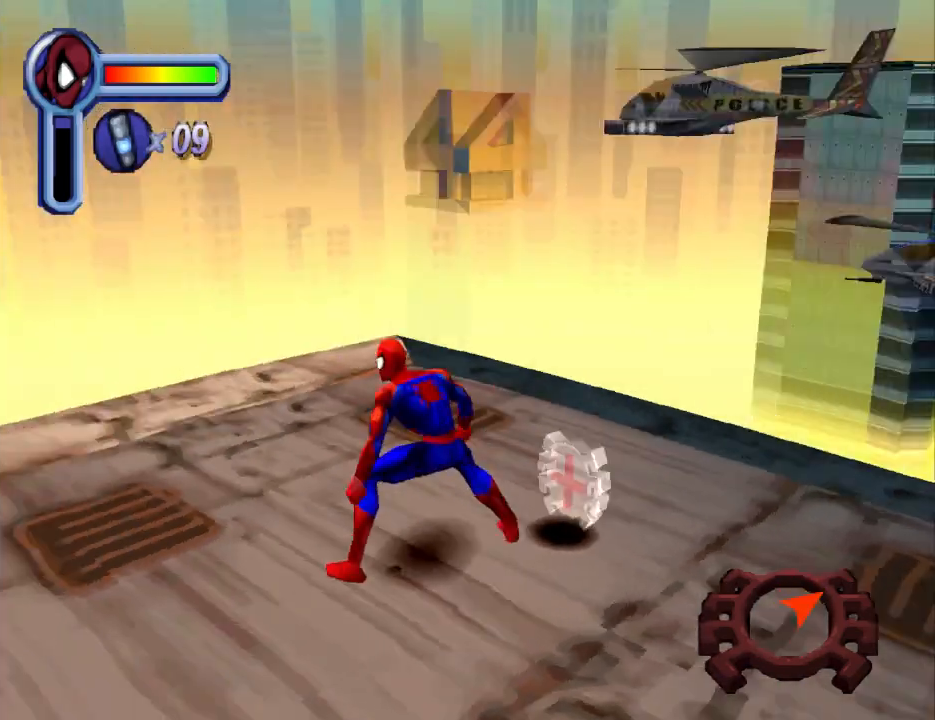
{"buttons": [], "events": []}
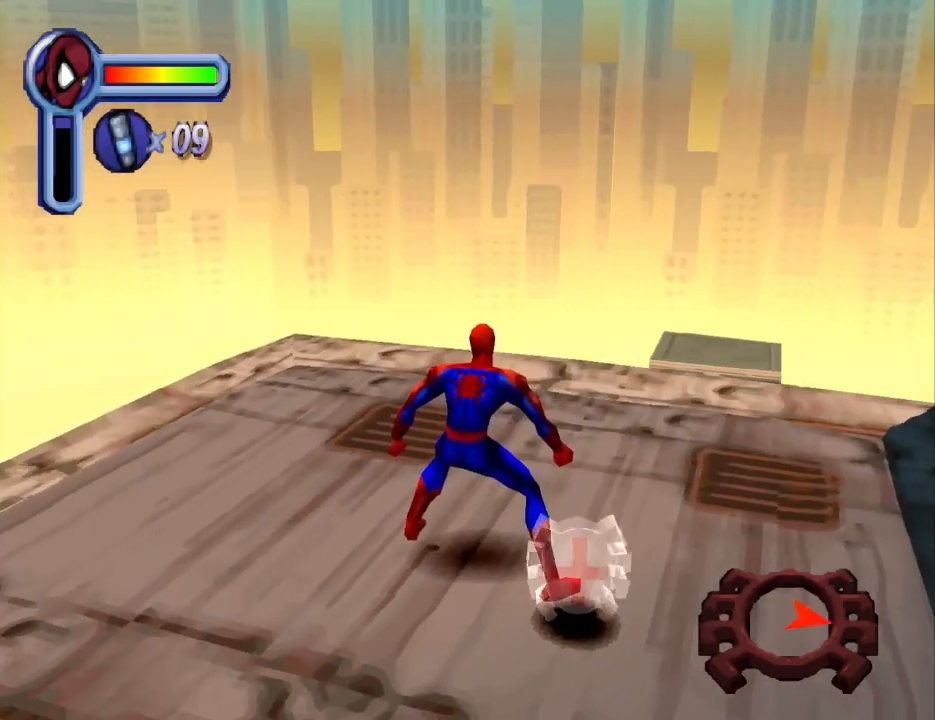
{"buttons": ["DPAD_RIGHT"], "events": [[333, "DPAD_RIGHT", "down"]]}
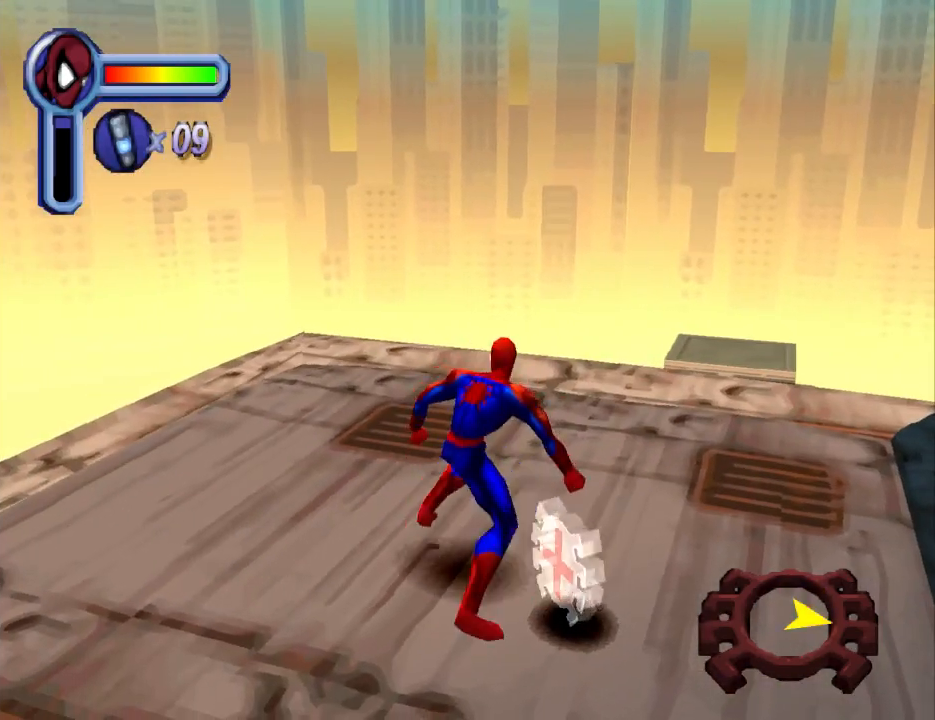
{"buttons": [], "events": [[267, "DPAD_RIGHT", "up"]]}
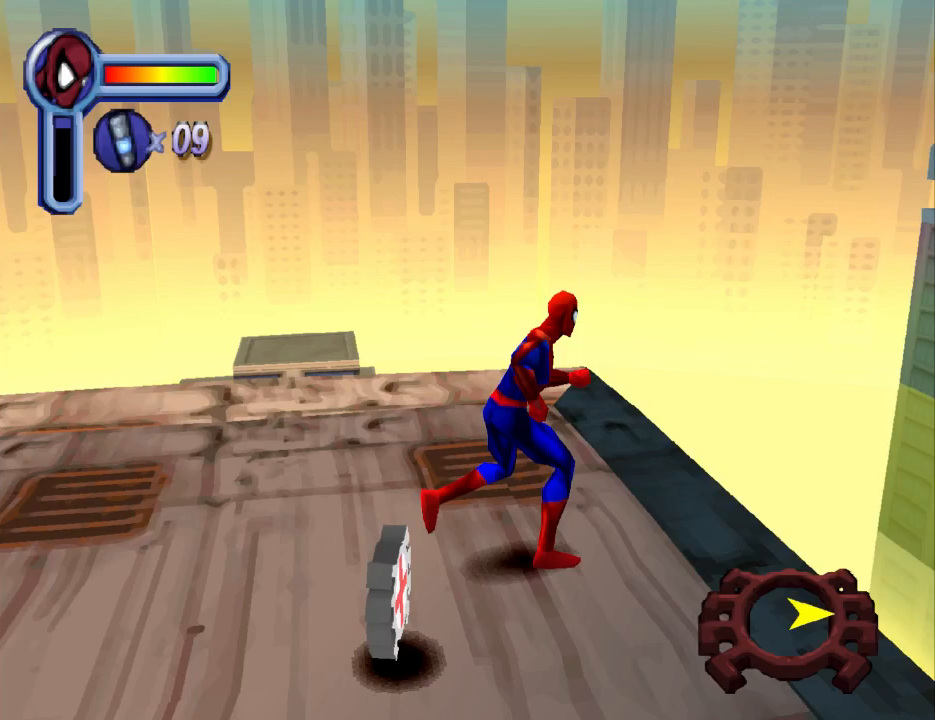
{"buttons": [], "events": []}
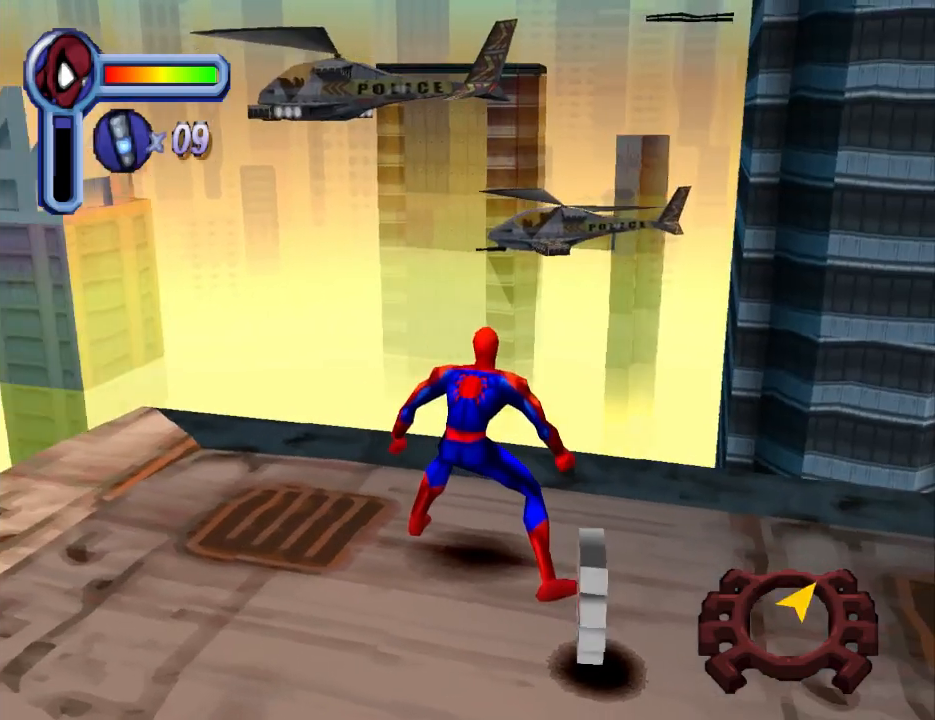
{"buttons": [], "events": []}
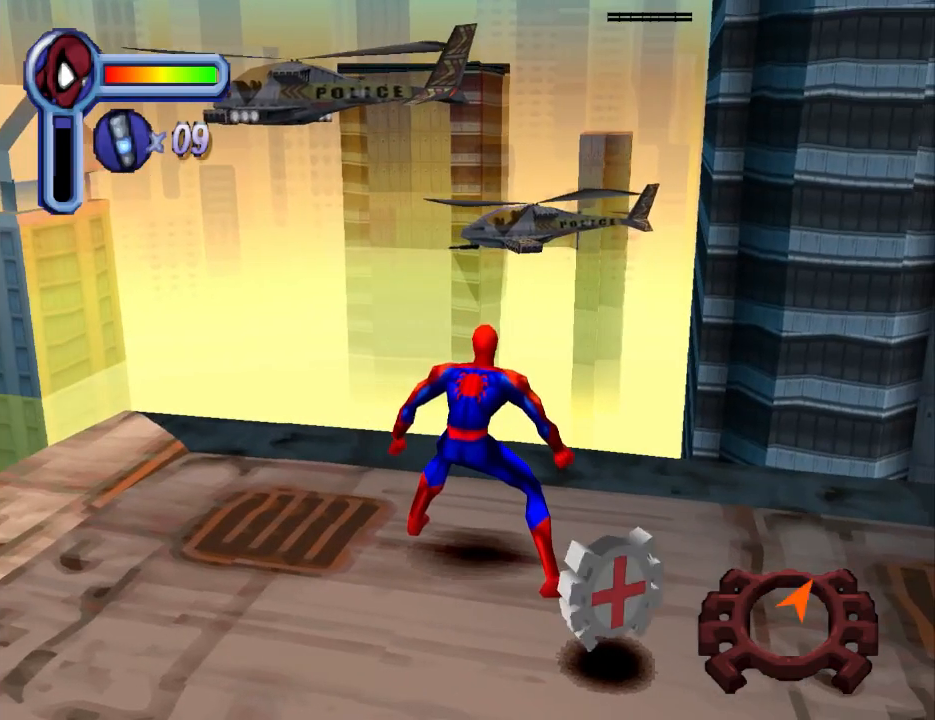
{"buttons": ["DPAD_UP", "DPAD_LEFT"], "events": [[400, "DPAD_UP", "down"], [500, "DPAD_LEFT", "down"]]}
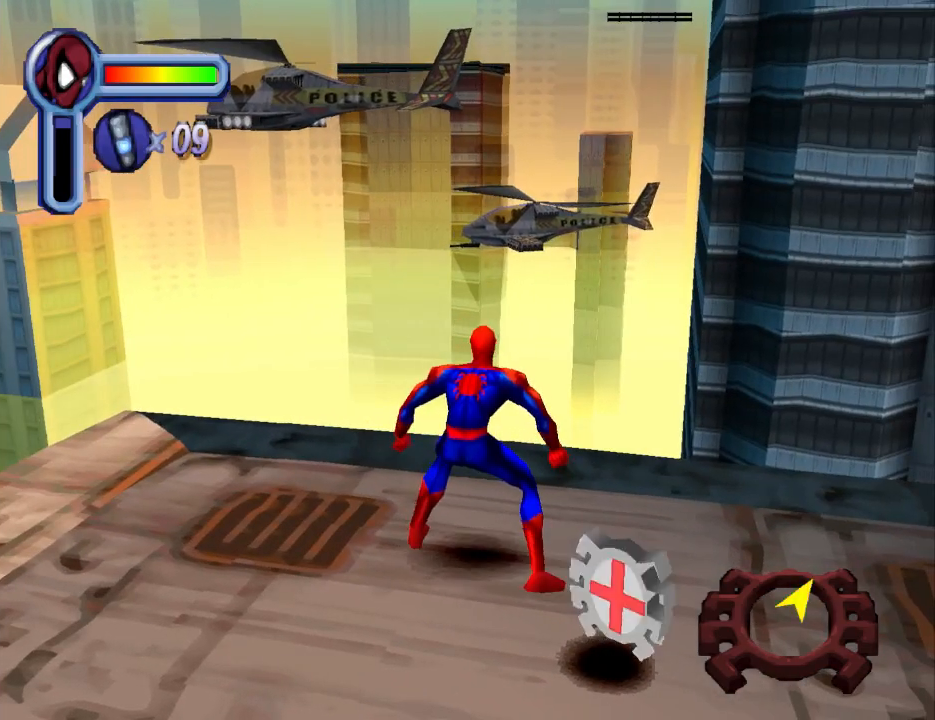
{"buttons": ["CROSS", "DPAD_UP"], "events": [[200, "DPAD_LEFT", "up"], [333, "CROSS", "down"]]}
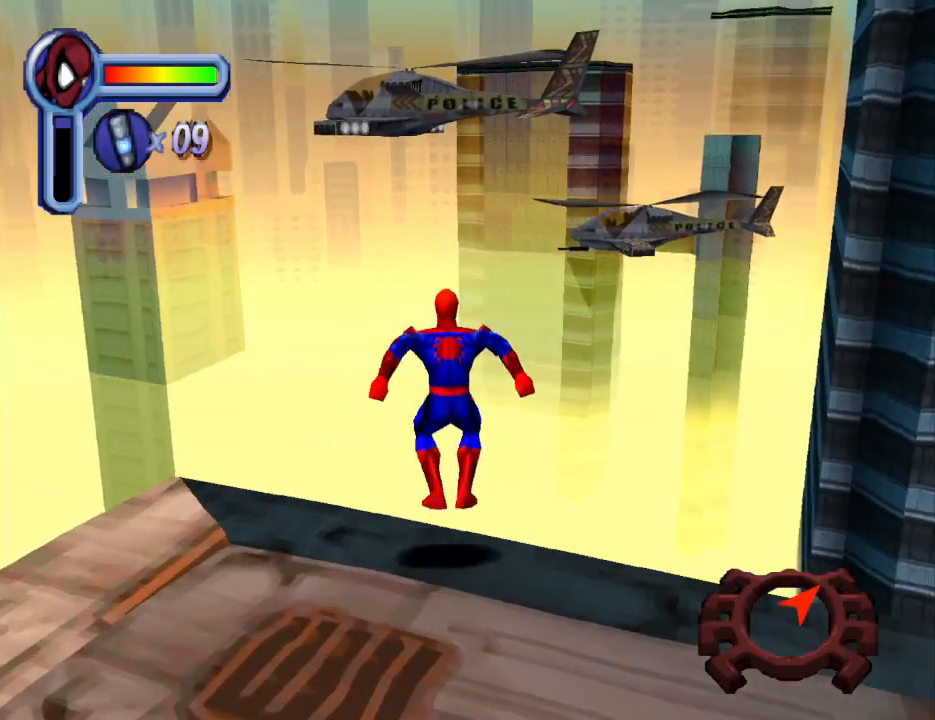
{"buttons": ["DPAD_UP"], "events": [[200, "DPAD_LEFT", "down"], [300, "DPAD_LEFT", "up"], [500, "CROSS", "up"]]}
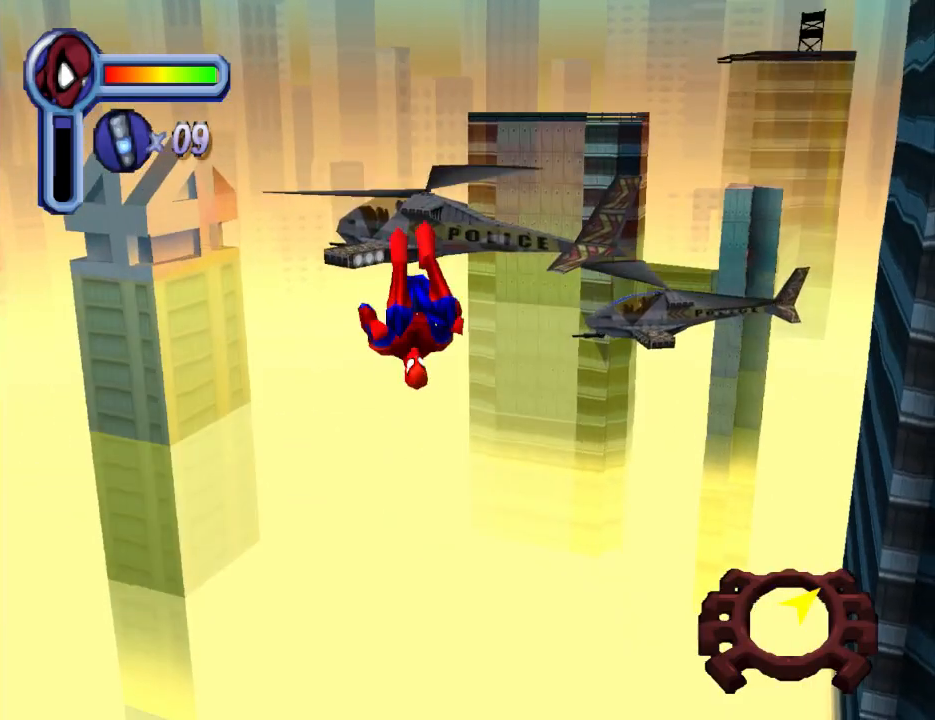
{"buttons": ["R1", "DPAD_UP"], "events": [[100, "R1", "down"]]}
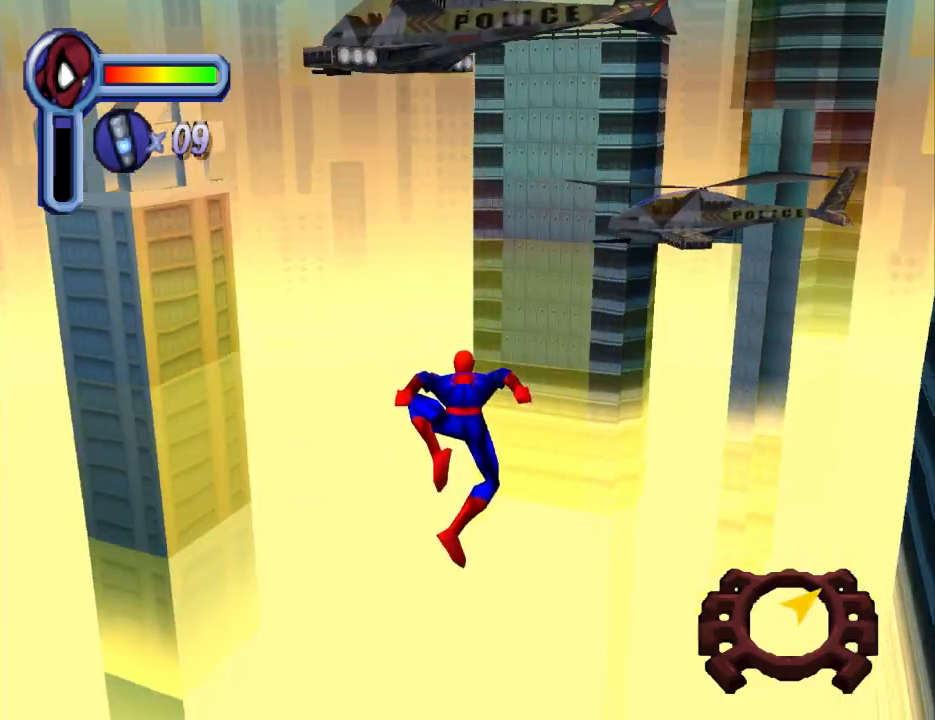
{"buttons": ["CROSS", "R1", "DPAD_UP"], "events": [[200, "CROSS", "down"]]}
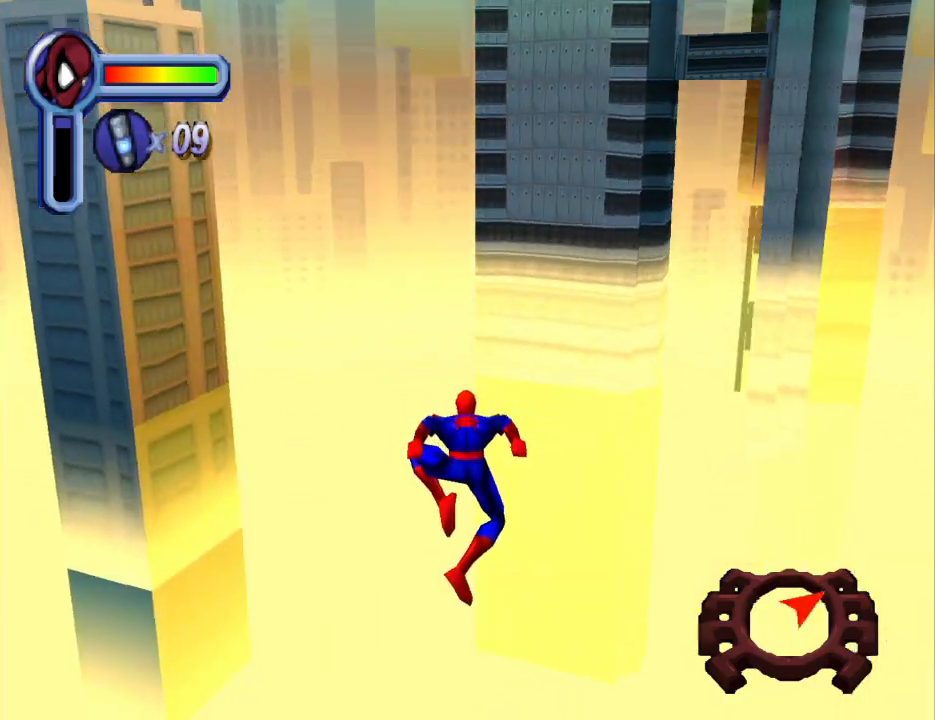
{"buttons": ["CROSS", "R1", "DPAD_UP", "DPAD_RIGHT"], "events": [[133, "DPAD_RIGHT", "down"], [167, "R1", "up"], [267, "R1", "down"]]}
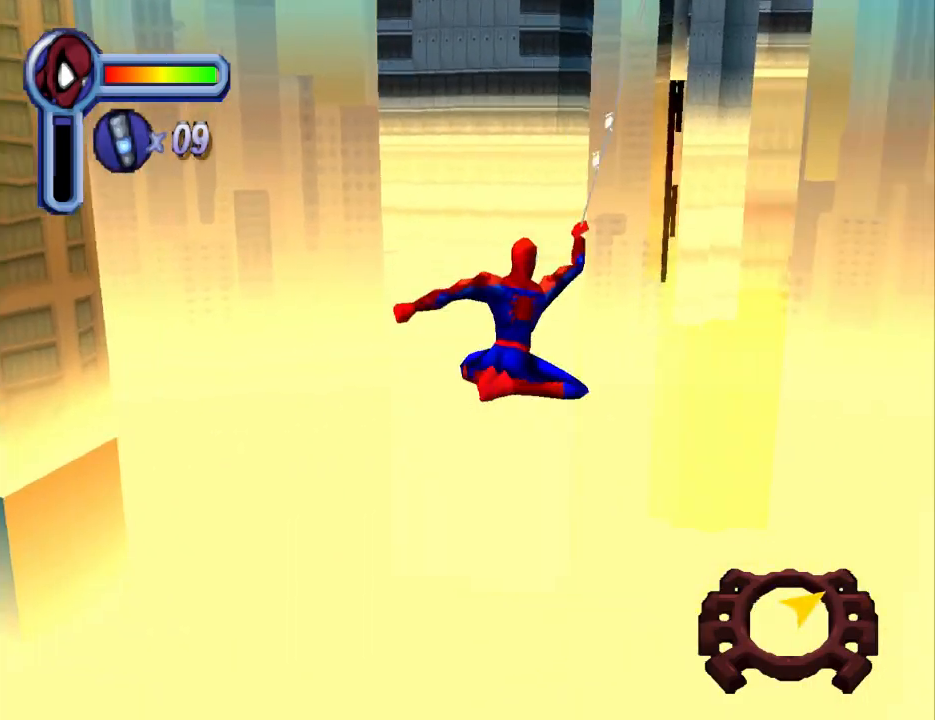
{"buttons": ["CROSS", "R1", "DPAD_UP", "DPAD_RIGHT"], "events": []}
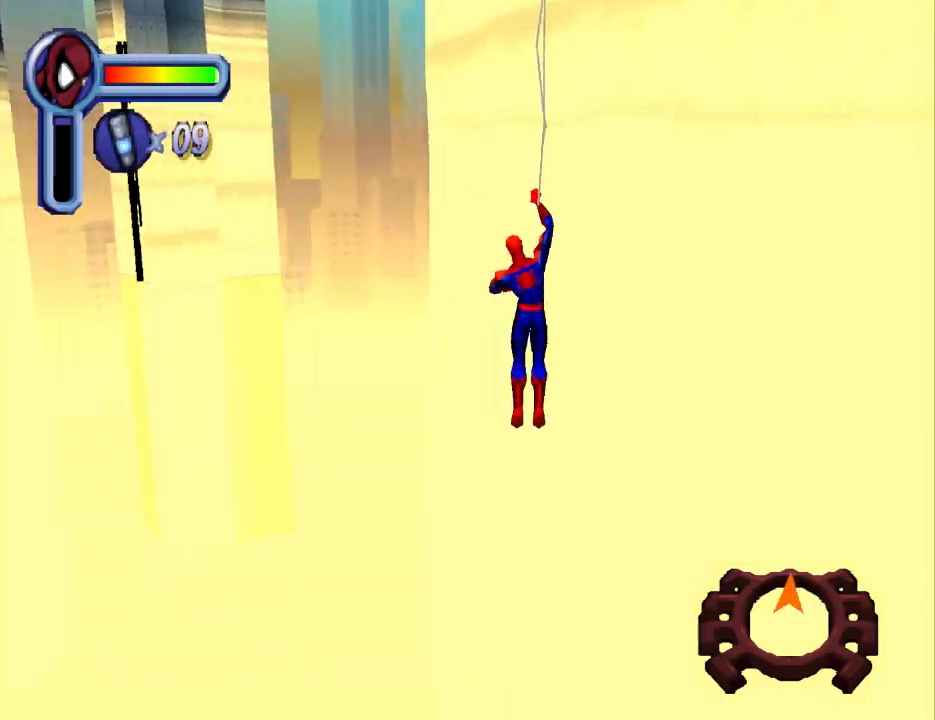
{"buttons": ["CROSS", "R1", "DPAD_UP"], "events": [[33, "DPAD_RIGHT", "up"]]}
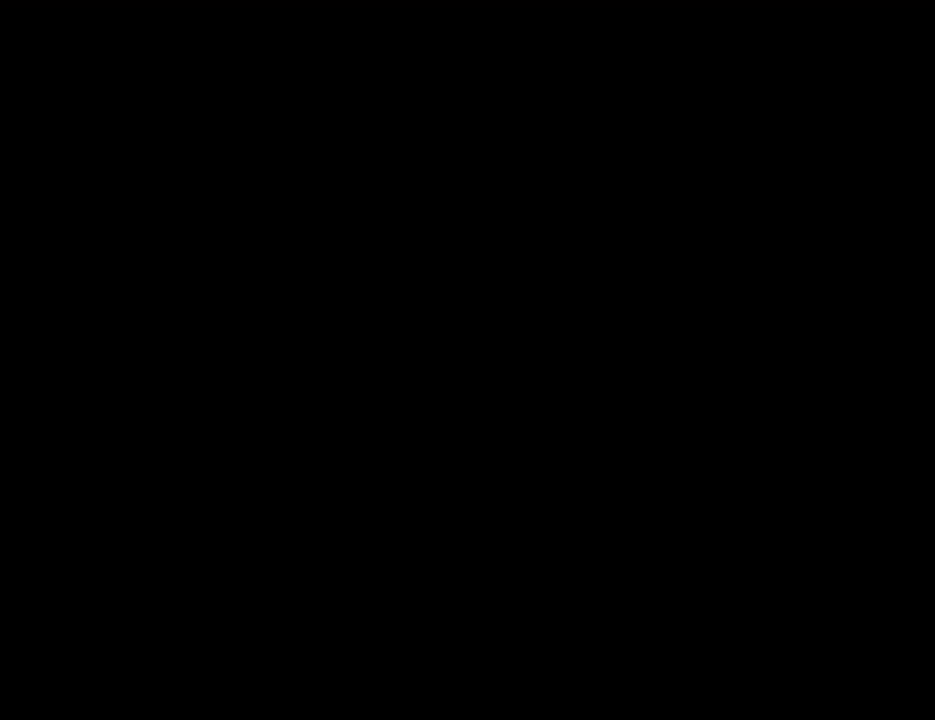
{"buttons": [], "events": [[233, "DPAD_UP", "up"], [233, "R1", "up"], [267, "CROSS", "up"]]}